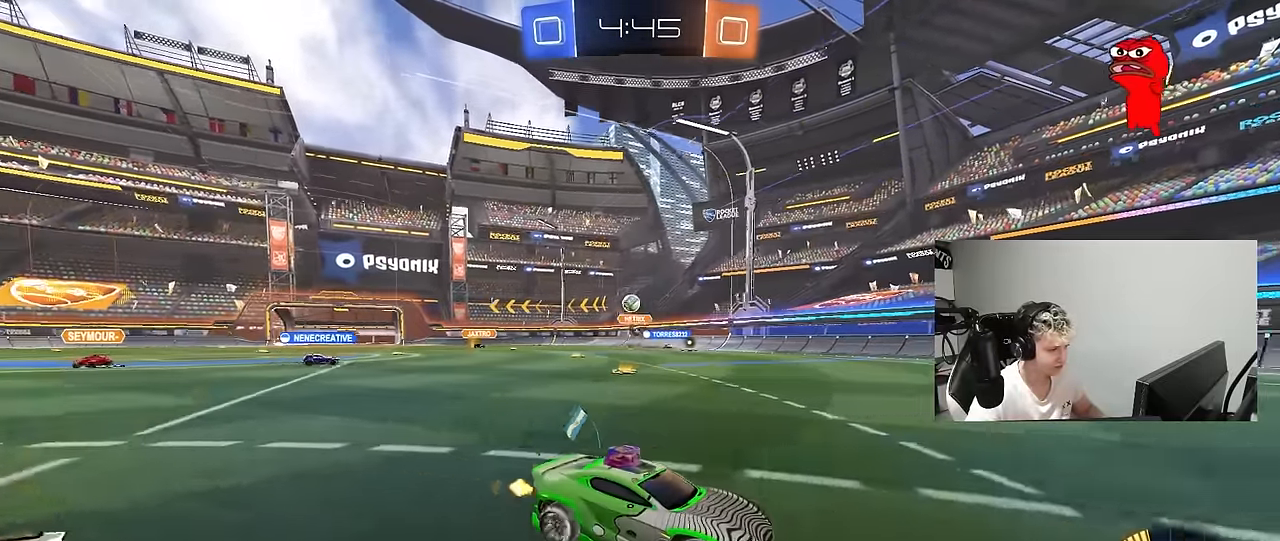
Gameplay with keyboard and mouse; each line is a JSON object with the keys and mouse buttons held at the frame after it. "events" lists presses ("down") and releases ("up") of "1", "2", "3", "4", "5", "a", "alt", "c", "caps_lock", "ctrl", "d", "e", "f", "g", "q", "r", "s", "shift", "space", "t", "tab", "v", "w", "x", "z", "mouse_left", "mouse_wheel" and "mouse_right" between this image and that frame as [ms after this image, input, new state], when the widget could be followed in between. "mouse_left", "mouse_wheel", "mouse_right" = the "left", "wheel", "right" buttons of the "mouse" list. No other keys are recorded. "wheel" means that the mouse wheel is clicked or scrolled. "mouse_move" is the direction in which the mouse moves at that frame (one of eight, or "still"), when it could be read.
{"keys": ["w"], "mouse": [], "mouse_move": "still", "events": [[350, "a", "down"], [484, "a", "up"]]}
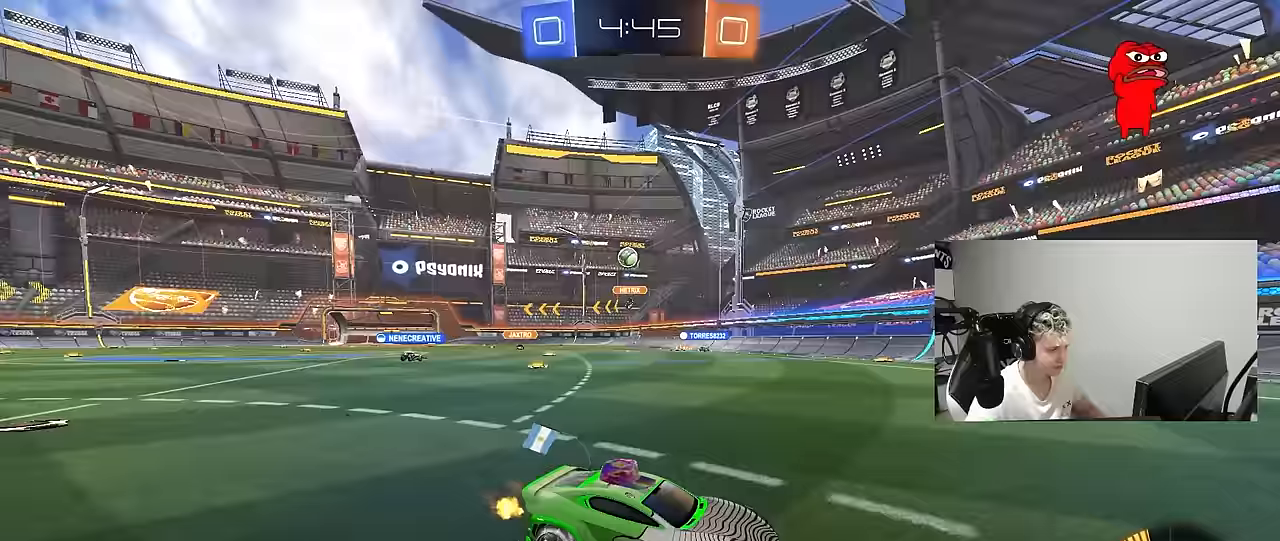
{"keys": ["d", "w"], "mouse": [], "mouse_move": "still", "events": [[167, "d", "down"]]}
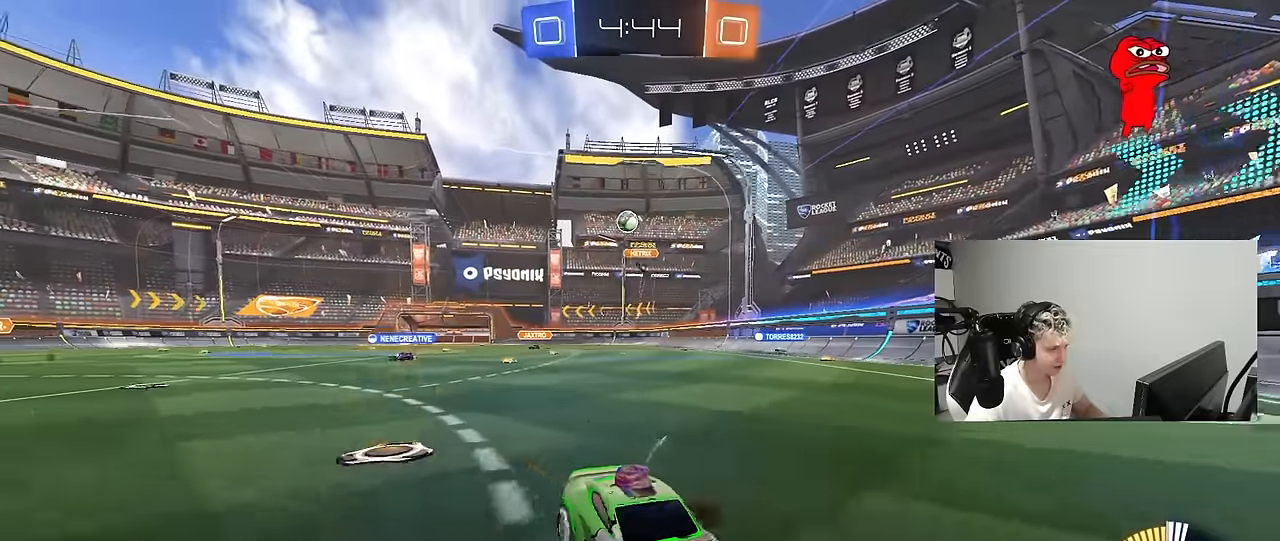
{"keys": ["d", "w"], "mouse": [], "mouse_move": "still", "events": [[133, "d", "up"], [417, "d", "down"]]}
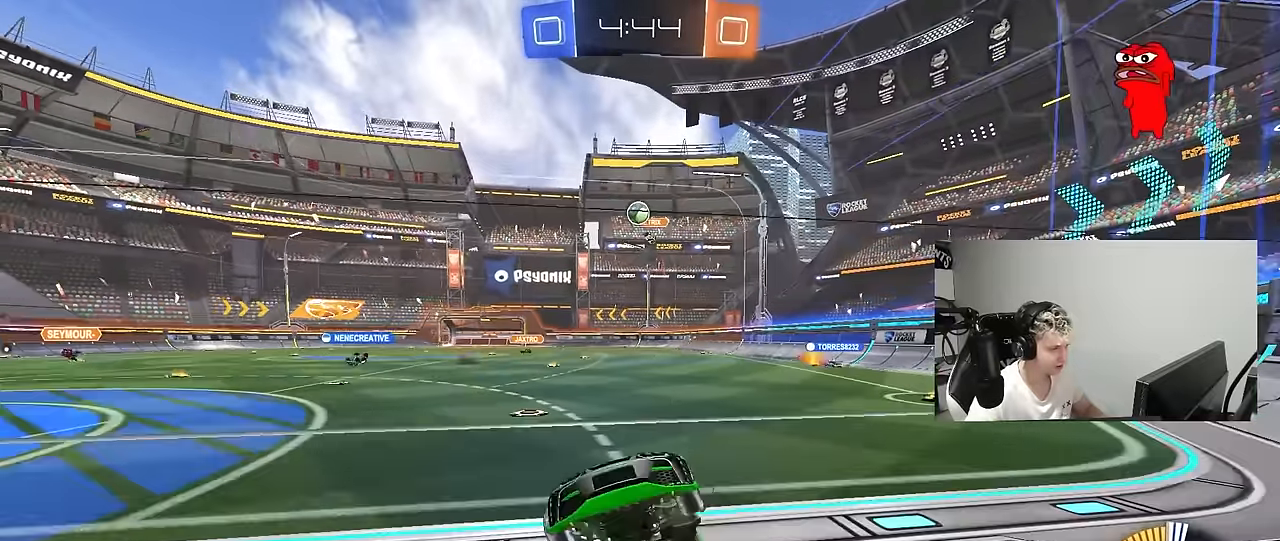
{"keys": [], "mouse": [], "mouse_move": "still", "events": [[100, "d", "up"], [300, "d", "down"], [383, "d", "up"], [383, "w", "up"]]}
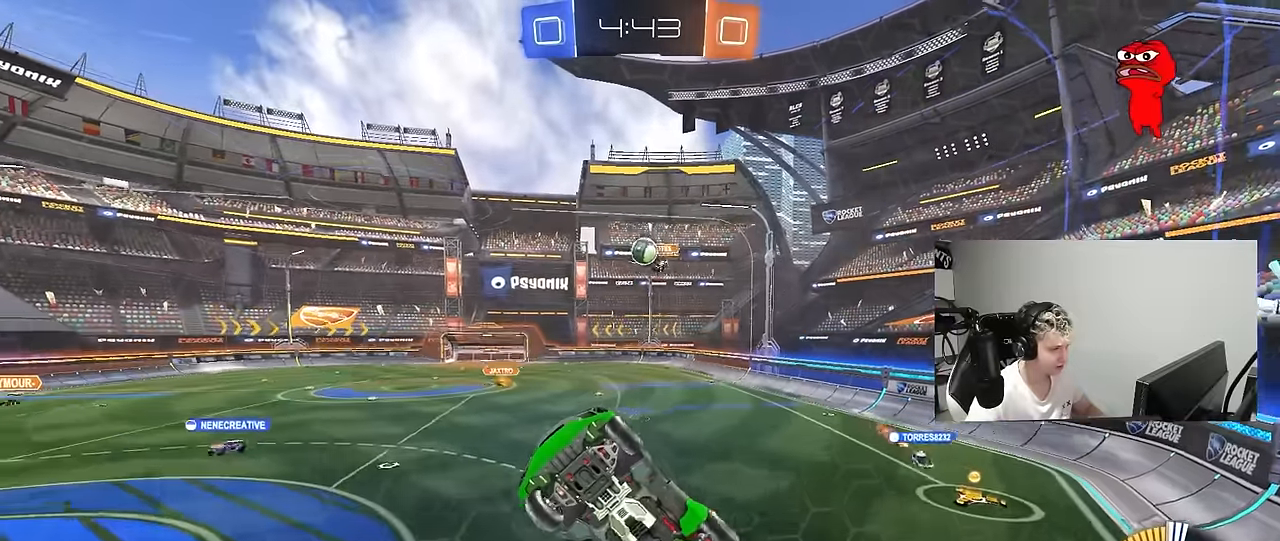
{"keys": ["a", "shift"], "mouse": ["left"], "mouse_move": "down-left", "events": [[17, "s", "down"], [67, "a", "down"], [117, "a", "up"], [117, "mouse_right", "down"], [267, "d", "down"], [400, "mouse_left", "down"], [450, "a", "down"], [450, "d", "up"], [450, "mouse_right", "up"], [450, "shift", "down"], [500, "s", "up"]]}
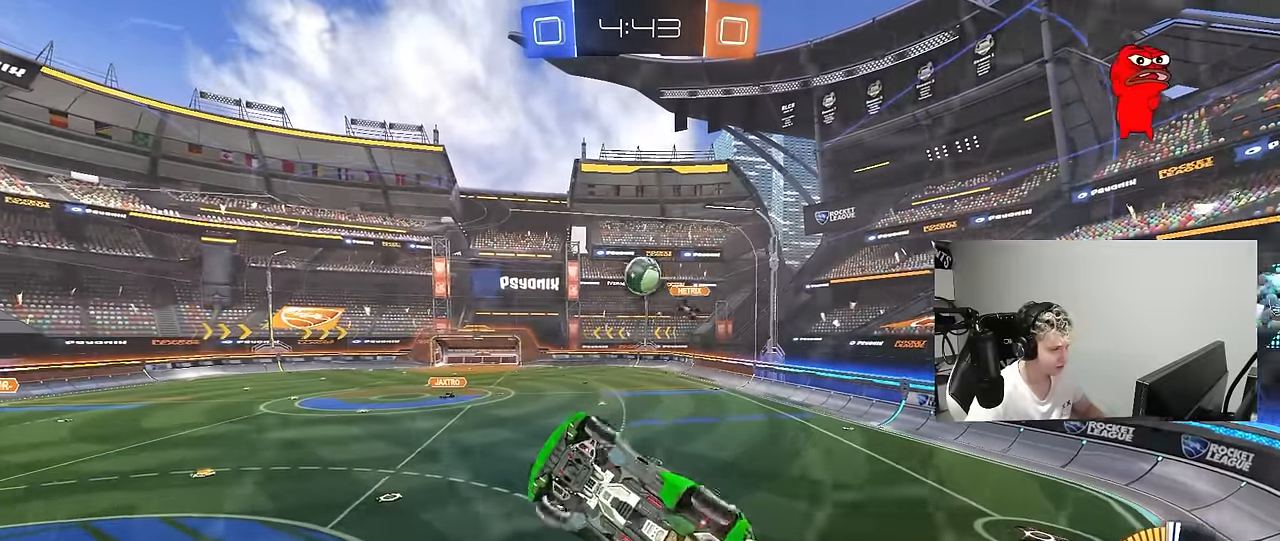
{"keys": [], "mouse": ["left"], "mouse_move": "still", "events": [[367, "shift", "up"], [417, "a", "up"]]}
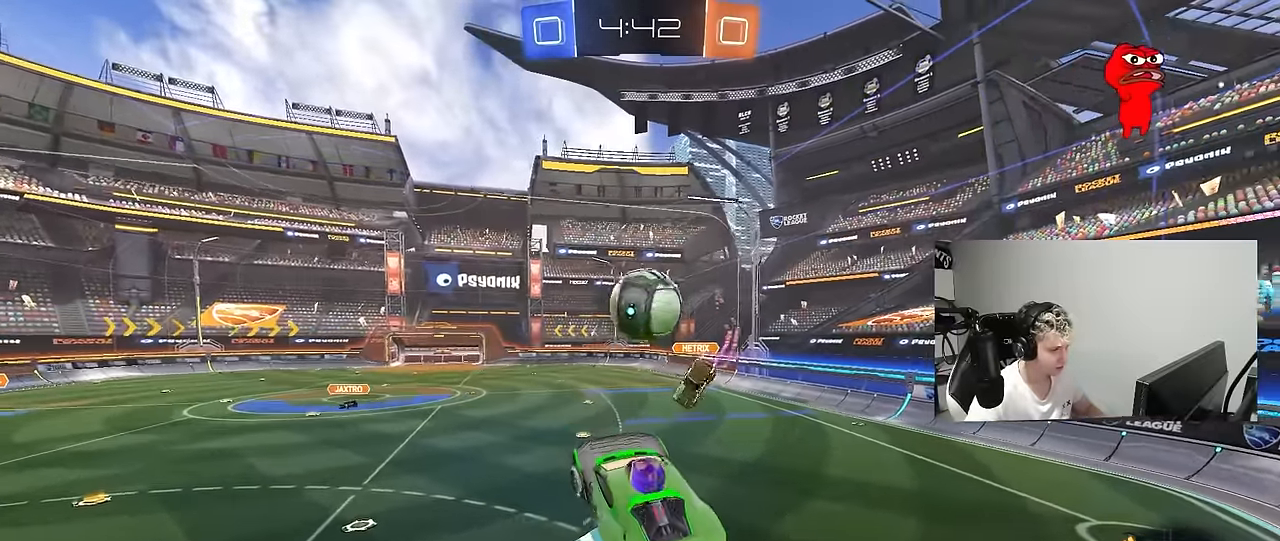
{"keys": ["a", "shift"], "mouse": [], "mouse_move": "up", "events": [[150, "mouse_right", "down"], [150, "s", "down"], [433, "mouse_left", "up"], [433, "mouse_right", "up"], [433, "s", "up"], [483, "a", "down"], [483, "shift", "down"]]}
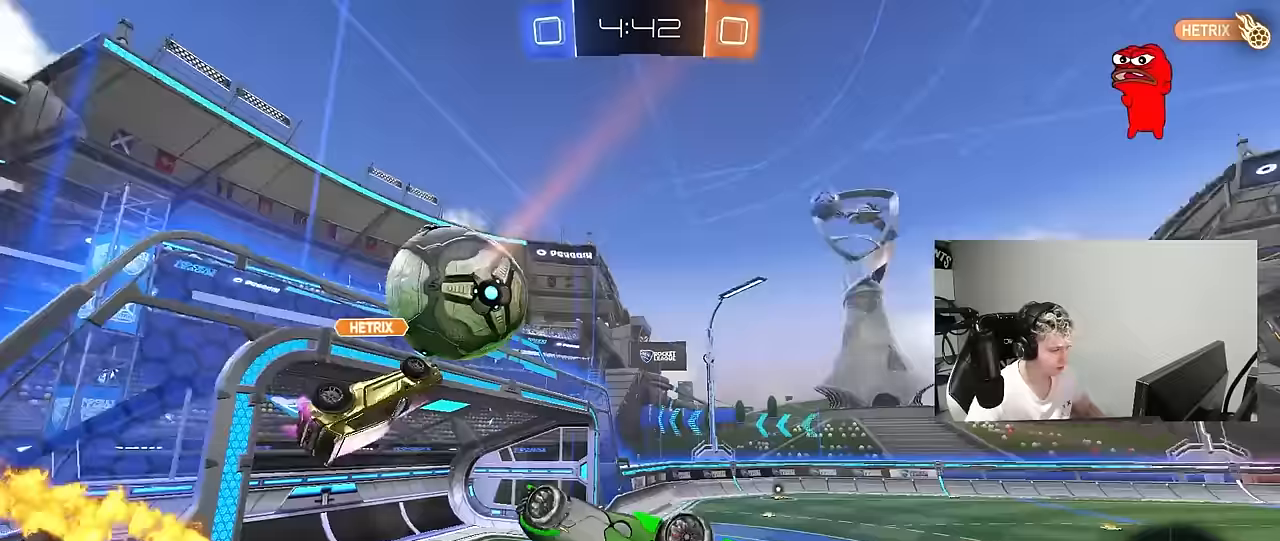
{"keys": ["a"], "mouse": [], "mouse_move": "still", "events": [[67, "w", "down"], [400, "w", "up"], [500, "shift", "up"]]}
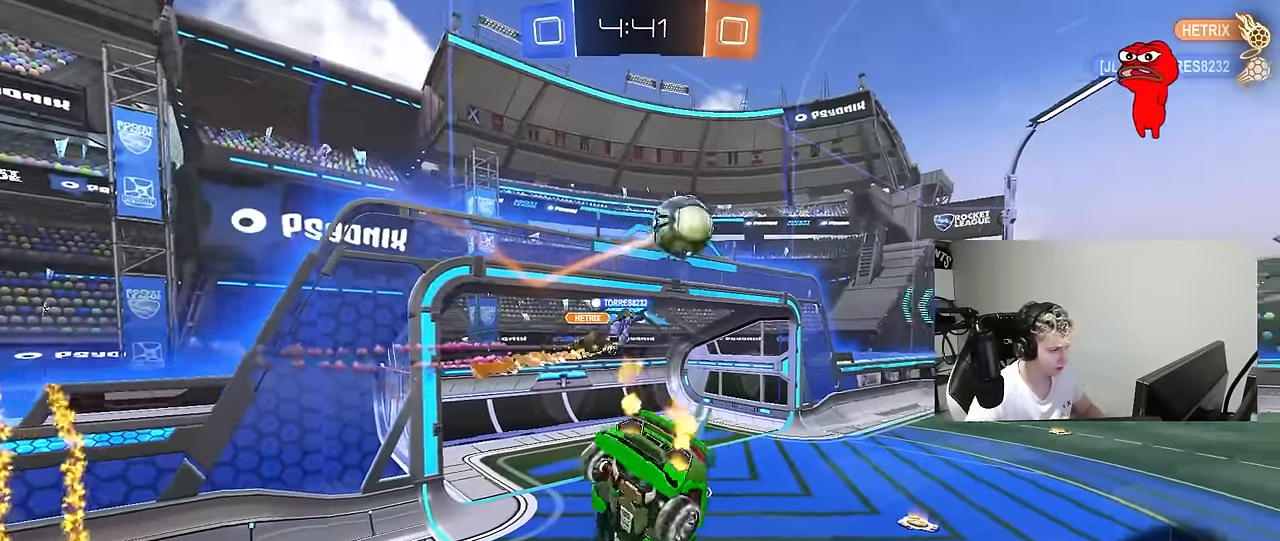
{"keys": ["d"], "mouse": [], "mouse_move": "still", "events": [[83, "a", "up"], [183, "d", "down"], [183, "s", "down"], [283, "shift", "down"], [367, "shift", "up"], [467, "s", "up"]]}
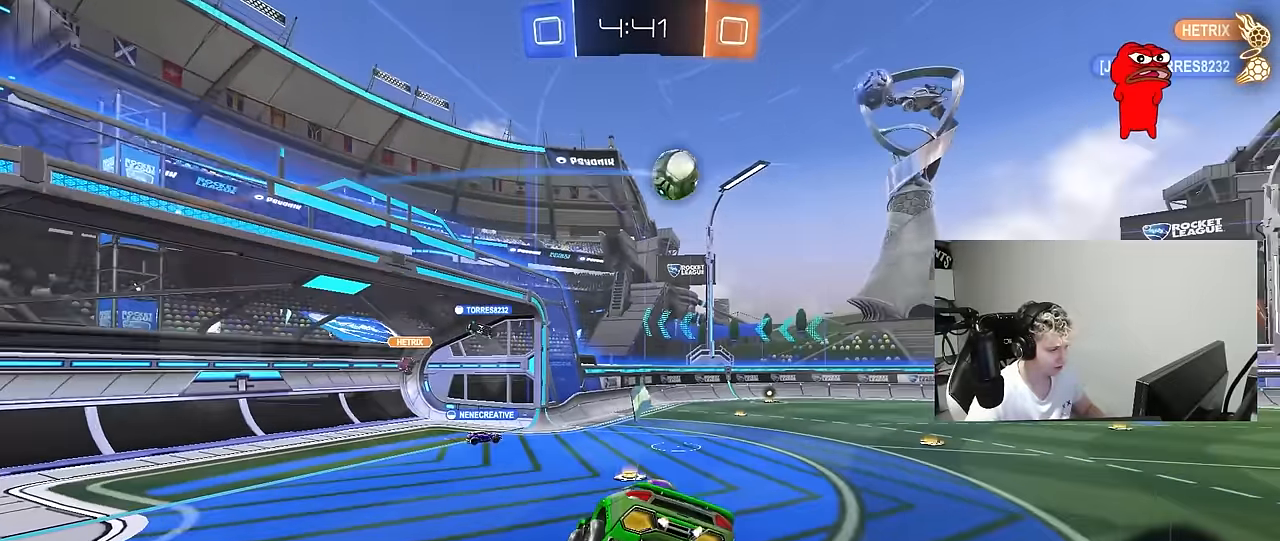
{"keys": ["d", "w"], "mouse": [], "mouse_move": "still", "events": [[100, "s", "down"], [150, "d", "up"], [200, "s", "up"], [250, "d", "down"], [333, "w", "down"]]}
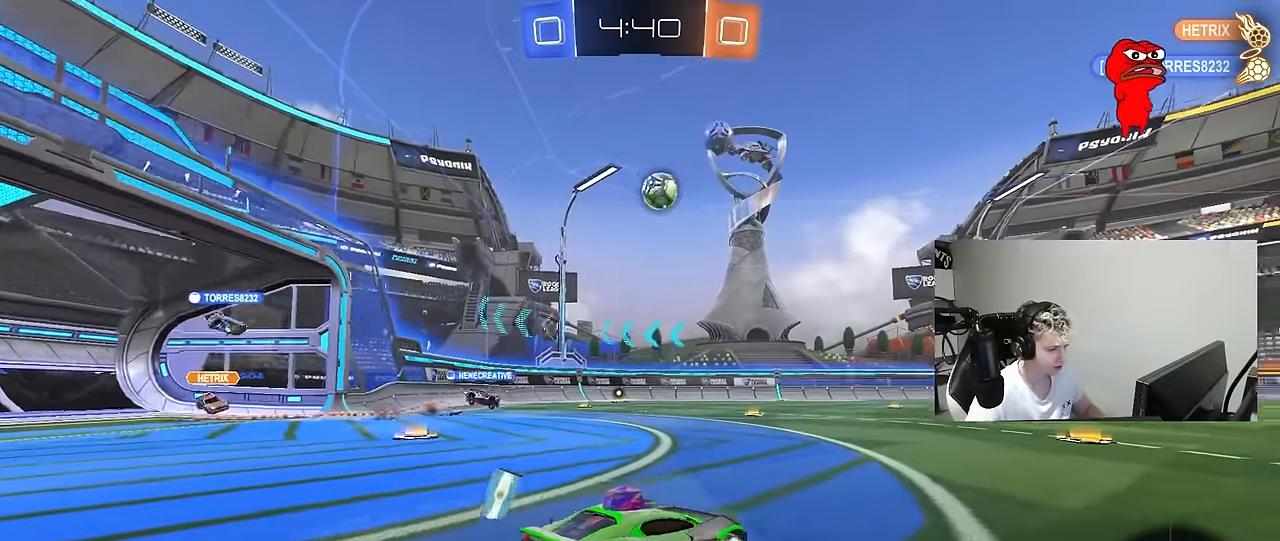
{"keys": ["w"], "mouse": [], "mouse_move": "still", "events": [[300, "d", "up"], [350, "a", "down"], [500, "a", "up"]]}
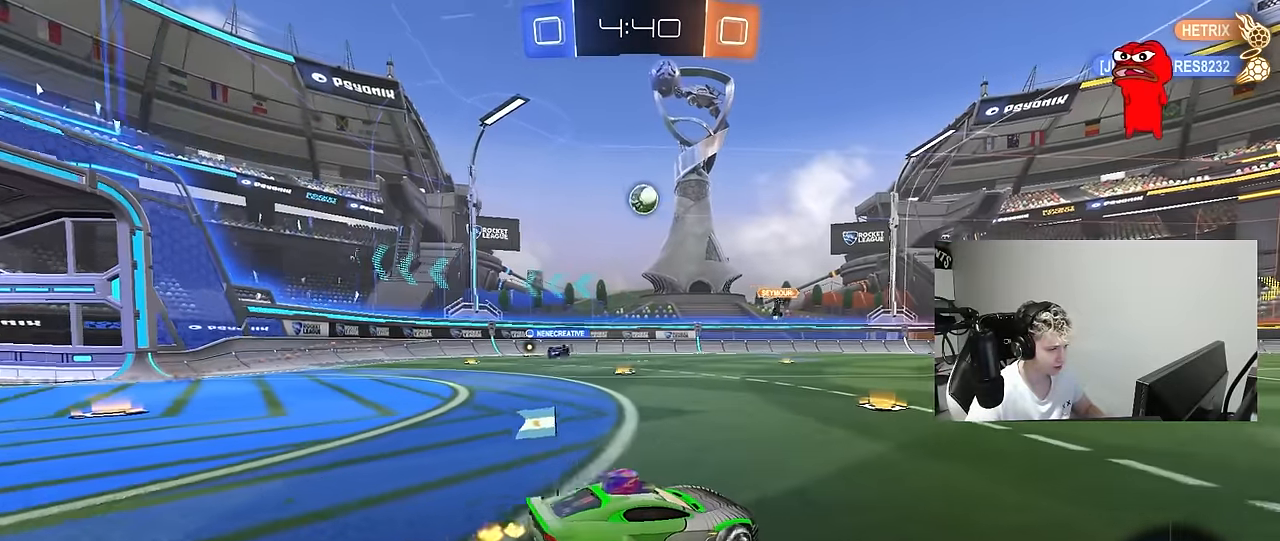
{"keys": ["a", "w"], "mouse": [], "mouse_move": "still", "events": [[183, "a", "down"], [183, "shift", "down"], [333, "shift", "up"]]}
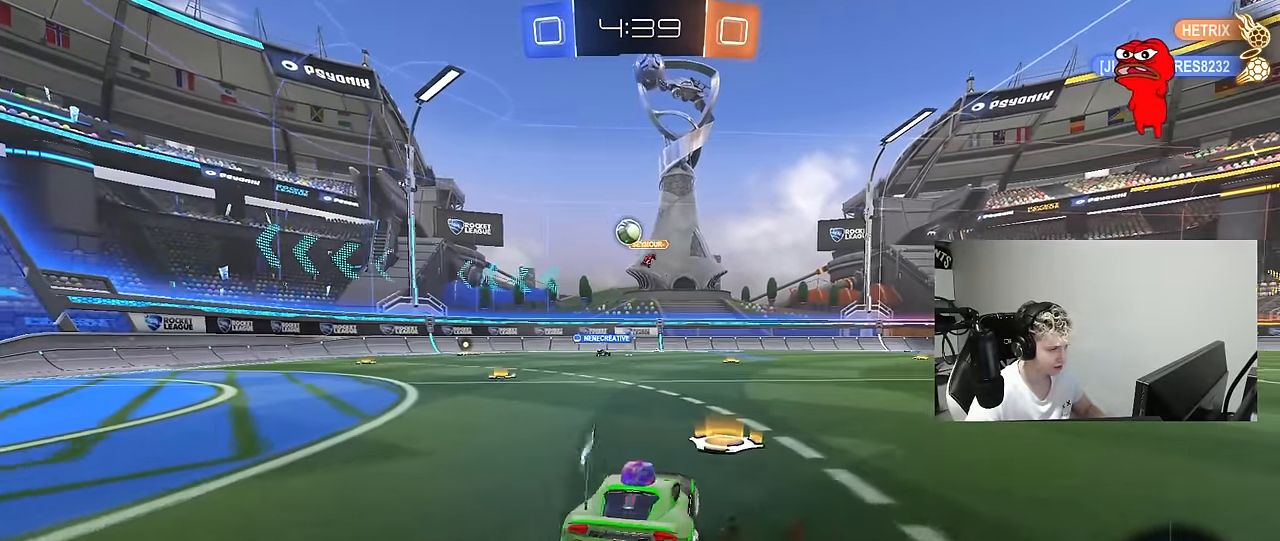
{"keys": ["a", "w"], "mouse": [], "mouse_move": "still", "events": [[100, "shift", "down"], [200, "shift", "up"]]}
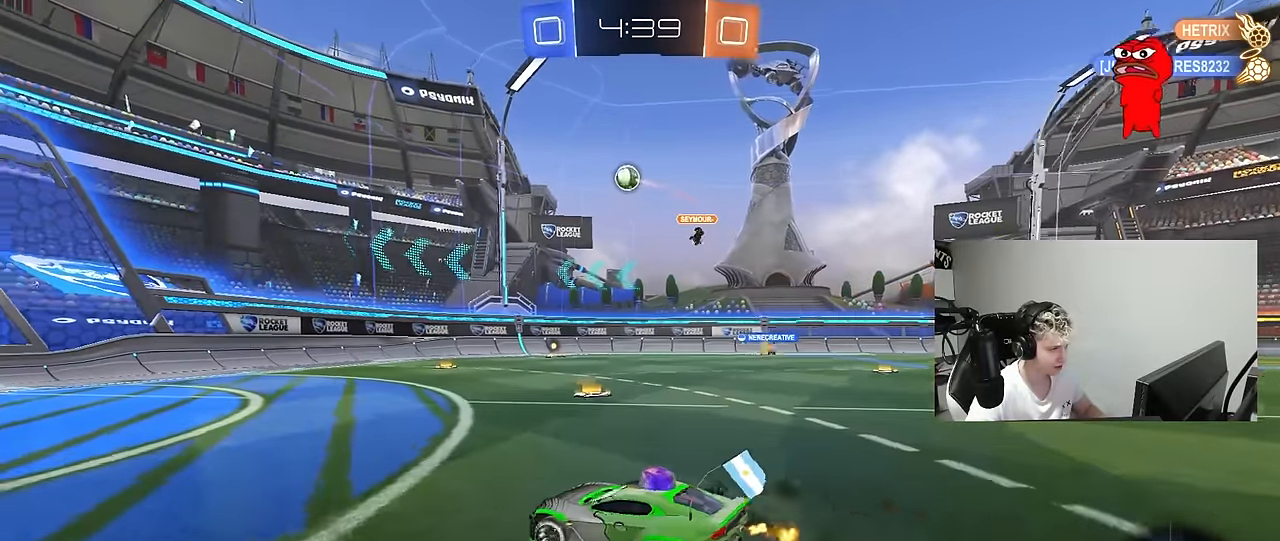
{"keys": ["w"], "mouse": [], "mouse_move": "still", "events": [[400, "a", "up"]]}
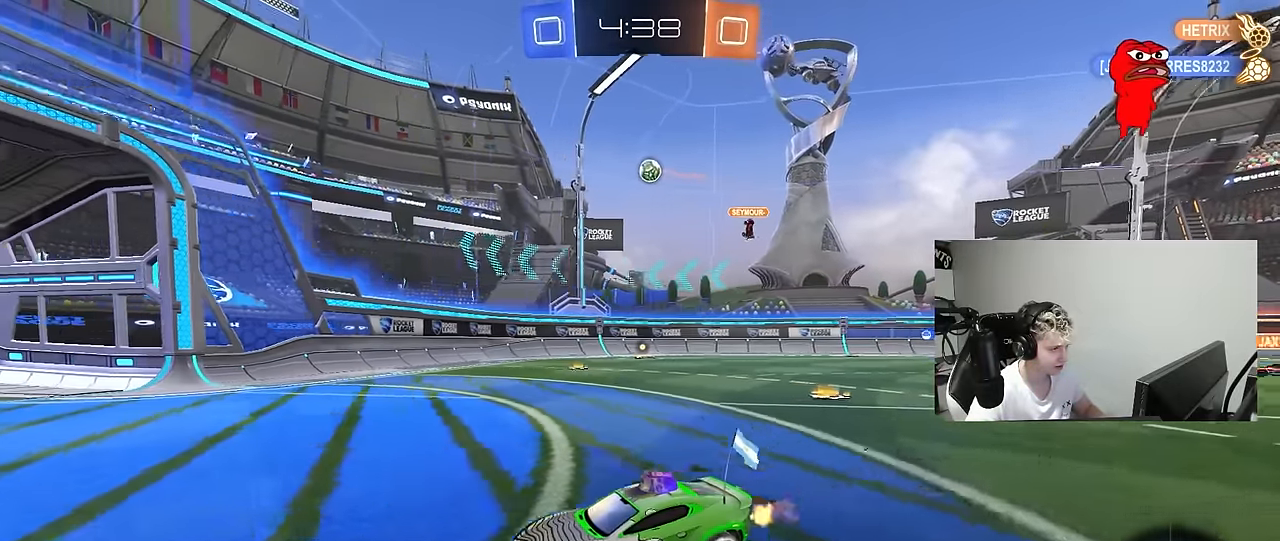
{"keys": ["w"], "mouse": [], "mouse_move": "still", "events": [[133, "a", "down"], [283, "a", "up"], [367, "d", "down"], [467, "d", "up"]]}
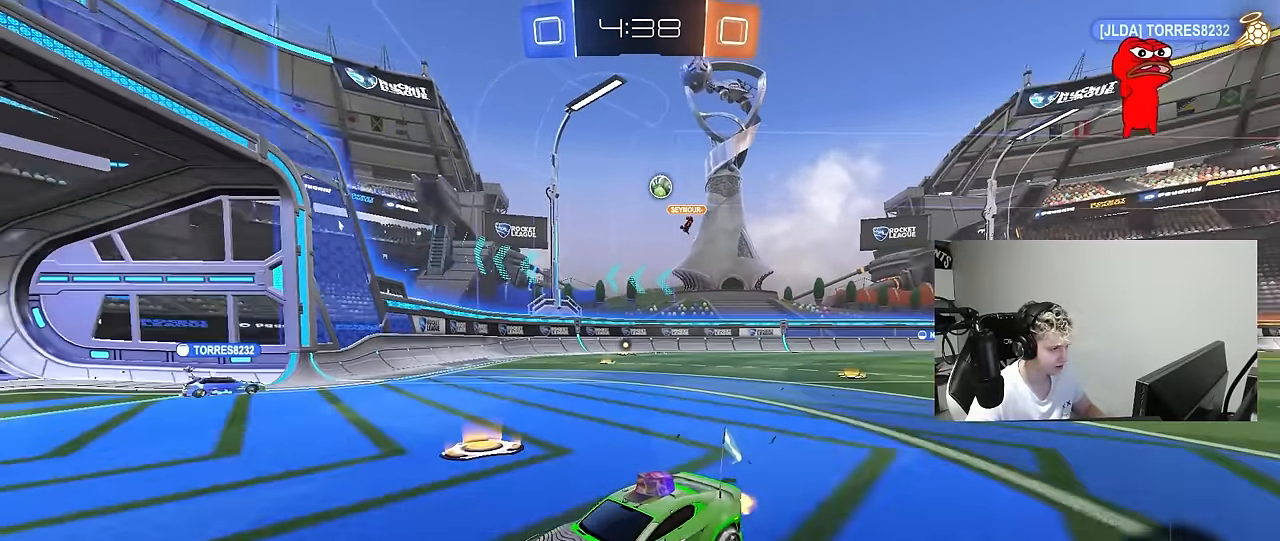
{"keys": ["d", "w"], "mouse": [], "mouse_move": "still", "events": [[100, "d", "down"], [250, "shift", "down"], [433, "shift", "up"]]}
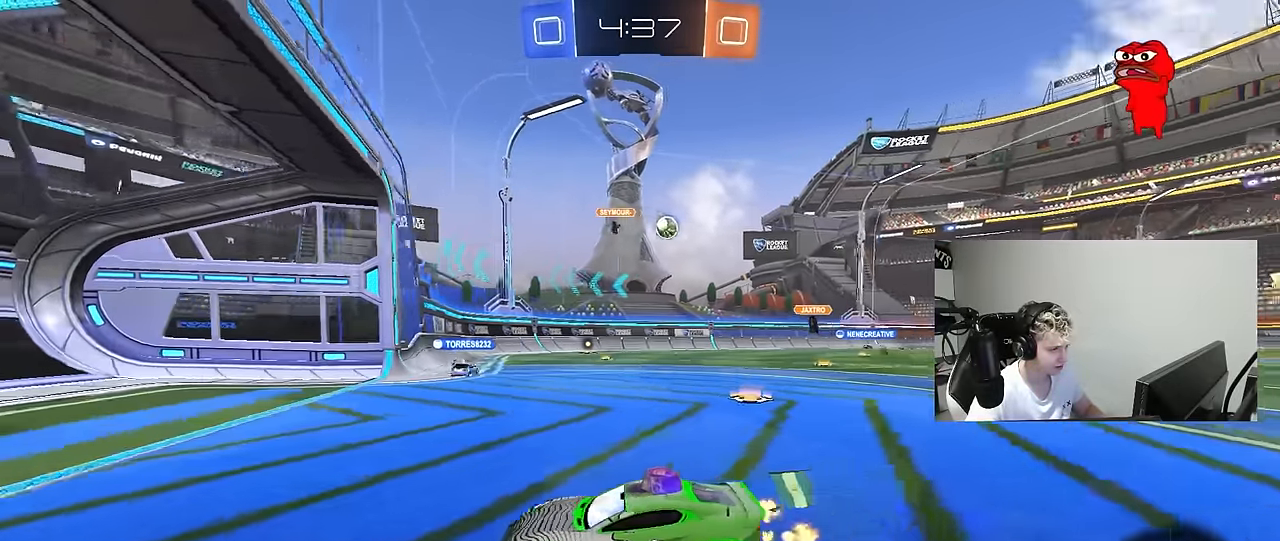
{"keys": ["d"], "mouse": [], "mouse_move": "still", "events": [[33, "d", "up"], [167, "w", "up"], [300, "d", "down"]]}
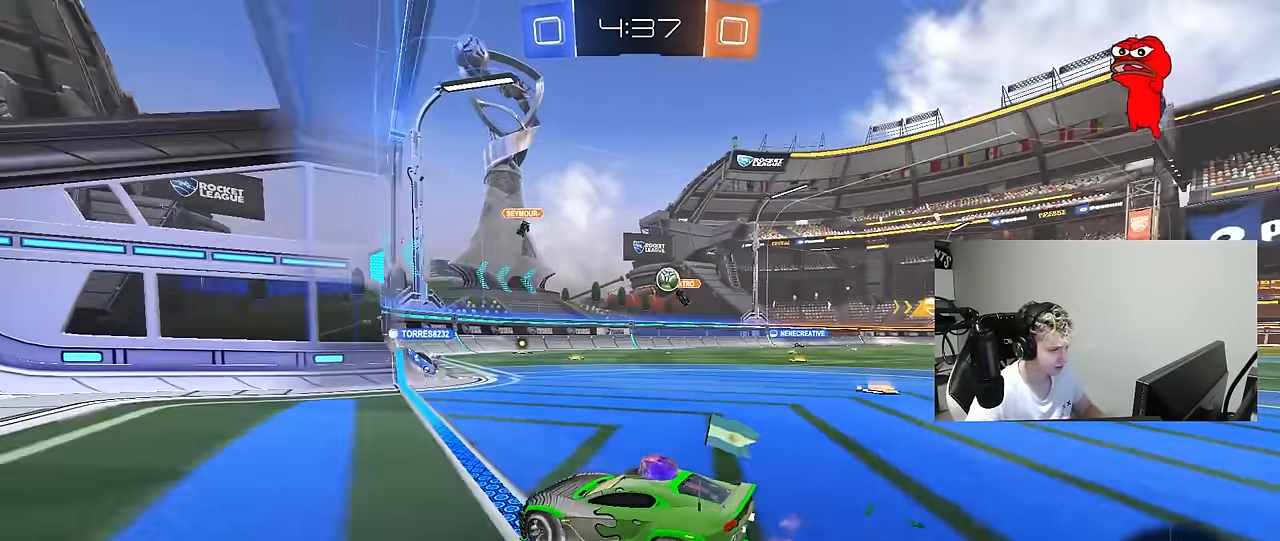
{"keys": ["a", "d", "w"], "mouse": ["left"], "mouse_move": "down-left", "events": [[183, "w", "down"], [367, "a", "down"], [367, "d", "up"], [417, "mouse_left", "down"], [467, "d", "down"]]}
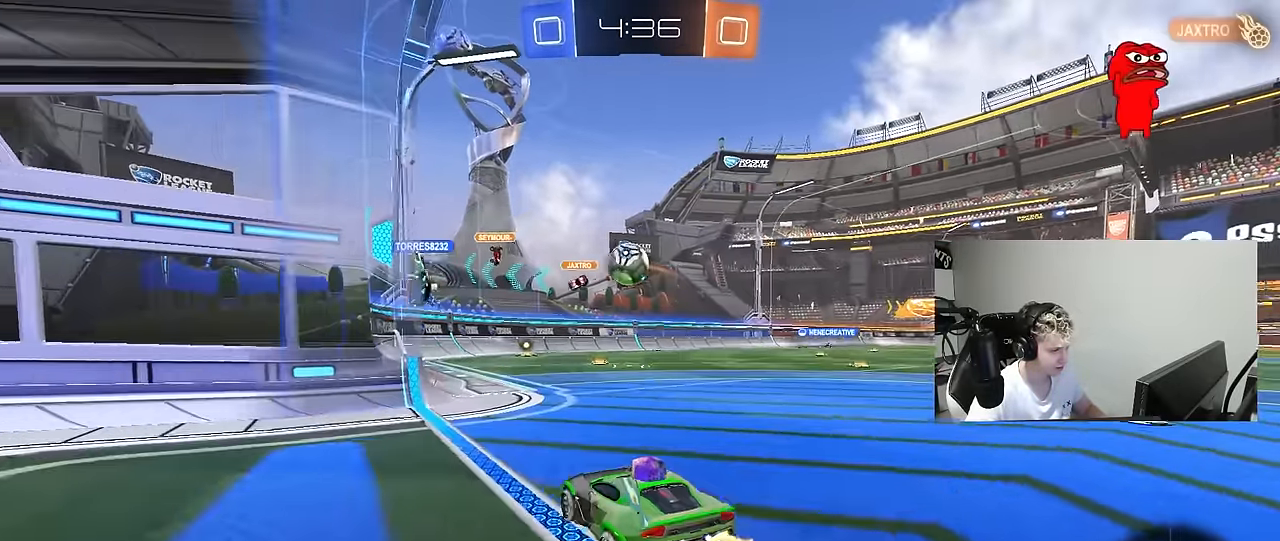
{"keys": ["a", "shift", "w"], "mouse": ["left", "right"], "mouse_move": "still", "events": [[17, "a", "up"], [17, "mouse_right", "down"], [17, "w", "up"], [50, "s", "down"], [100, "a", "down"], [150, "d", "up"], [250, "a", "up"], [250, "mouse_right", "up"], [250, "s", "up"], [333, "w", "down"], [417, "mouse_right", "down"], [433, "a", "down"], [433, "shift", "down"]]}
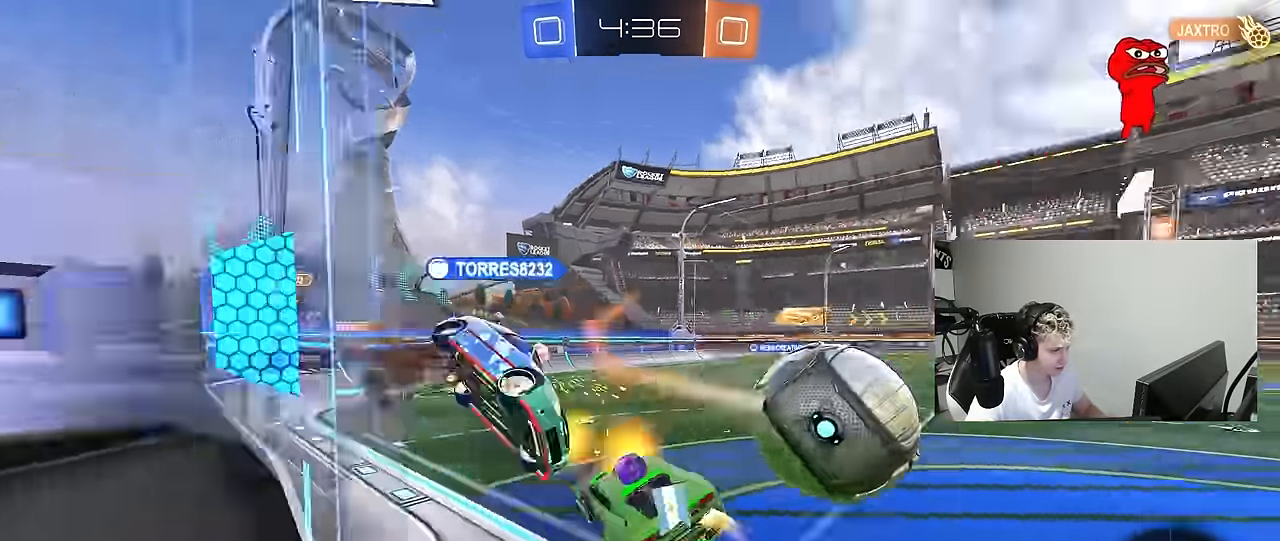
{"keys": ["a", "s", "shift"], "mouse": ["left"], "mouse_move": "still", "events": [[117, "s", "down"], [117, "w", "up"], [166, "mouse_right", "up"], [350, "s", "up"], [400, "s", "down"]]}
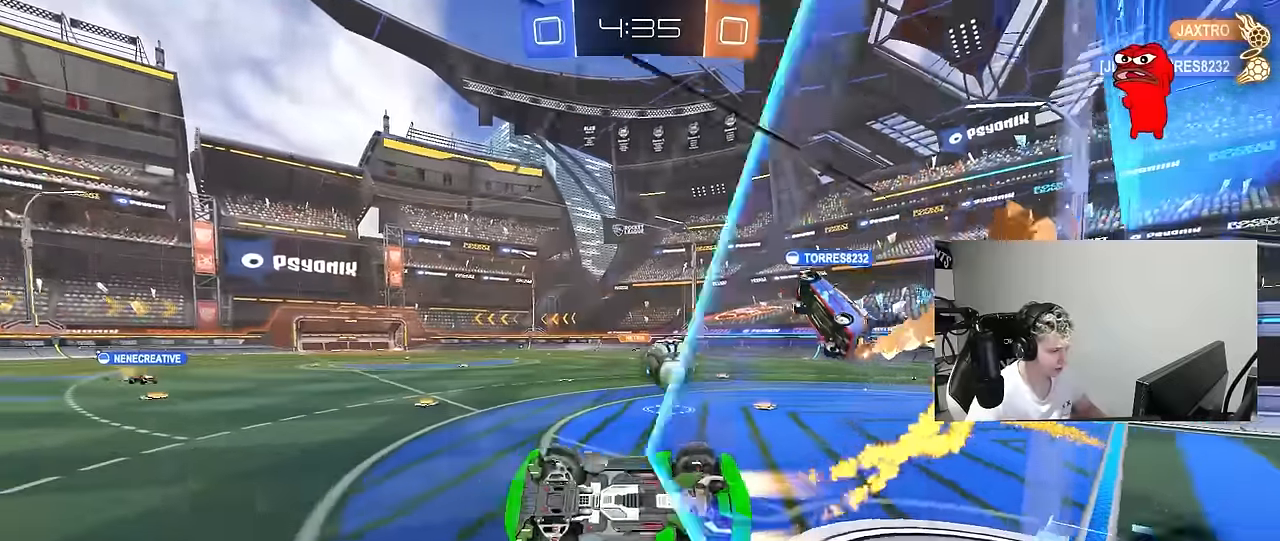
{"keys": [], "mouse": [], "mouse_move": "still", "events": [[83, "mouse_left", "up"], [83, "shift", "up"], [133, "a", "up"], [183, "a", "down"], [183, "shift", "down"], [316, "a", "up"], [316, "d", "down"], [316, "s", "up"], [316, "shift", "up"], [466, "d", "up"]]}
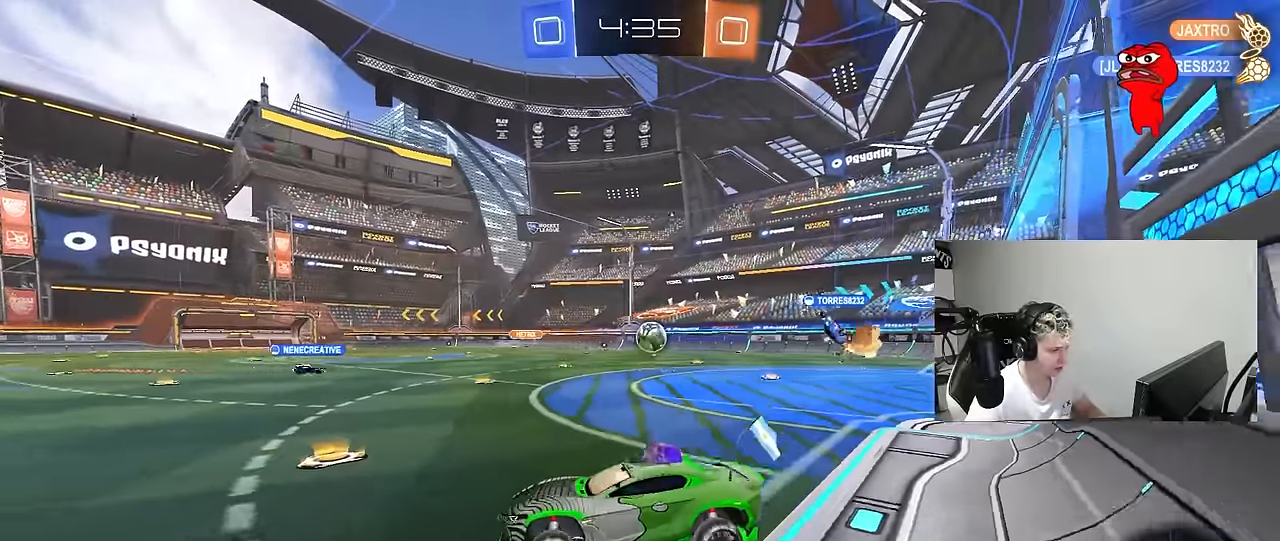
{"keys": ["d", "shift", "w"], "mouse": [], "mouse_move": "still", "events": [[150, "w", "down"], [250, "d", "down"], [483, "shift", "down"]]}
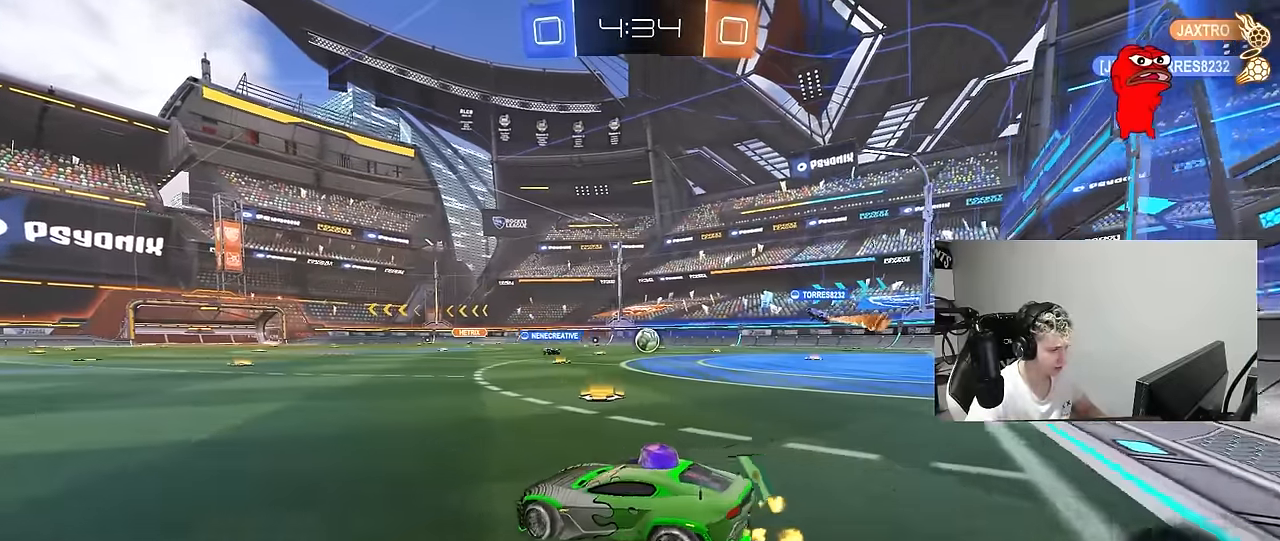
{"keys": ["w"], "mouse": [], "mouse_move": "still", "events": [[116, "shift", "up"], [500, "d", "up"]]}
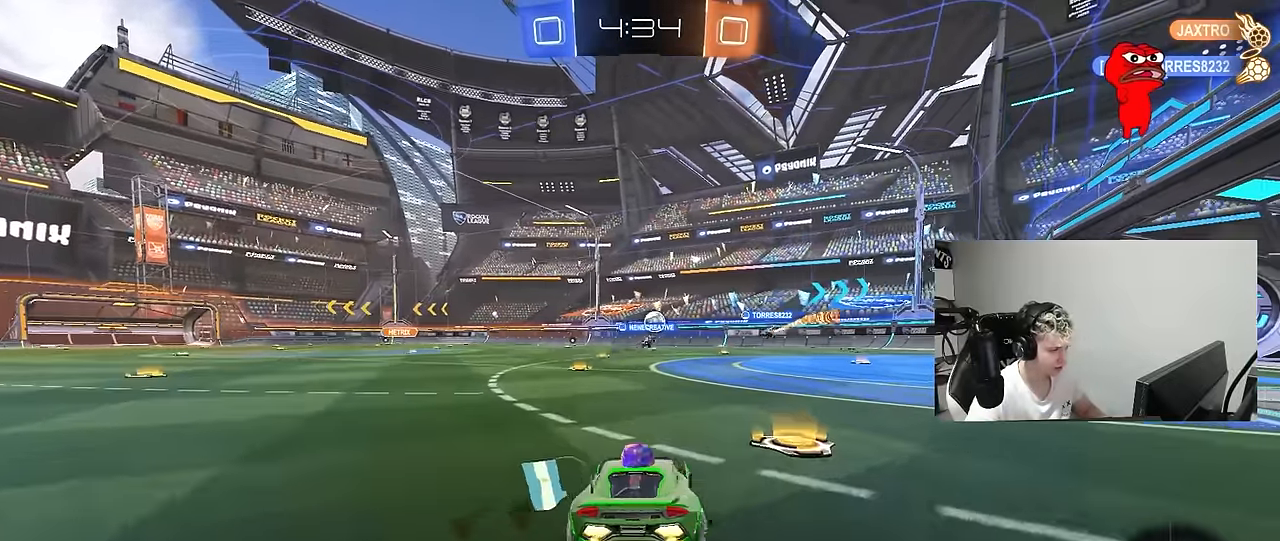
{"keys": ["w"], "mouse": [], "mouse_move": "still", "events": [[83, "a", "down"], [233, "a", "up"]]}
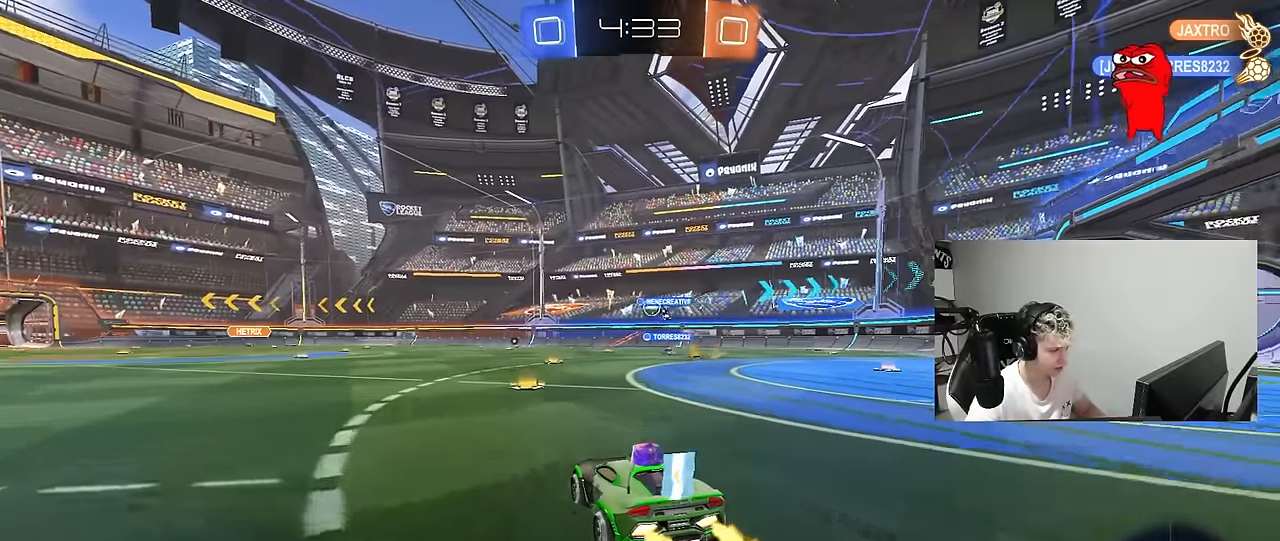
{"keys": ["w"], "mouse": ["left"], "mouse_move": "still", "events": [[200, "mouse_left", "down"]]}
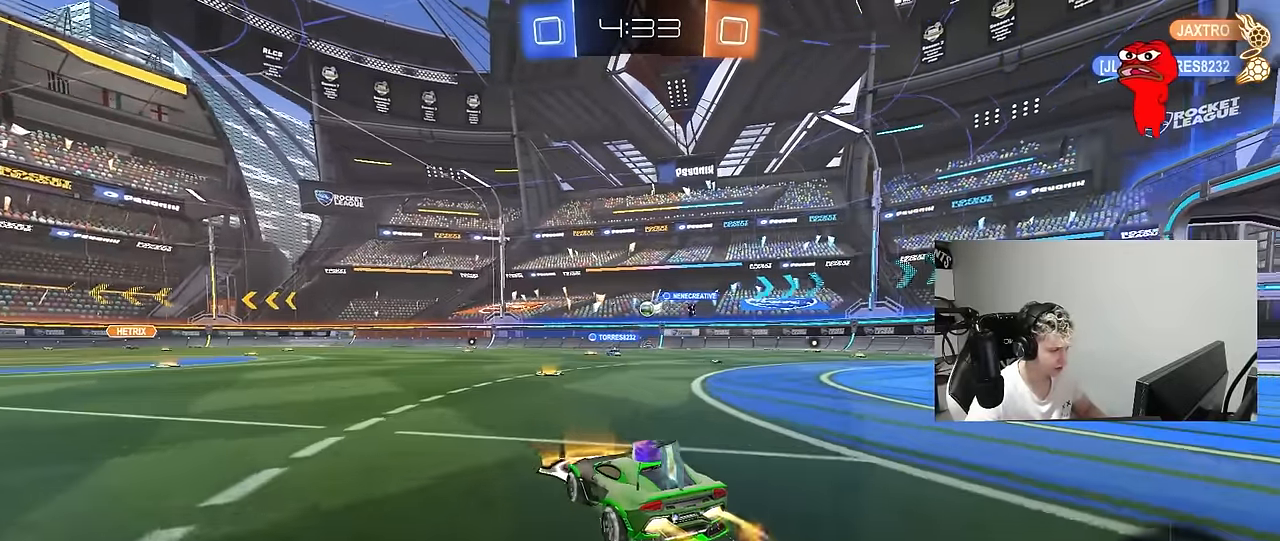
{"keys": ["a", "w"], "mouse": [], "mouse_move": "still", "events": [[33, "d", "down"], [33, "mouse_left", "up"], [166, "d", "up"], [450, "a", "down"]]}
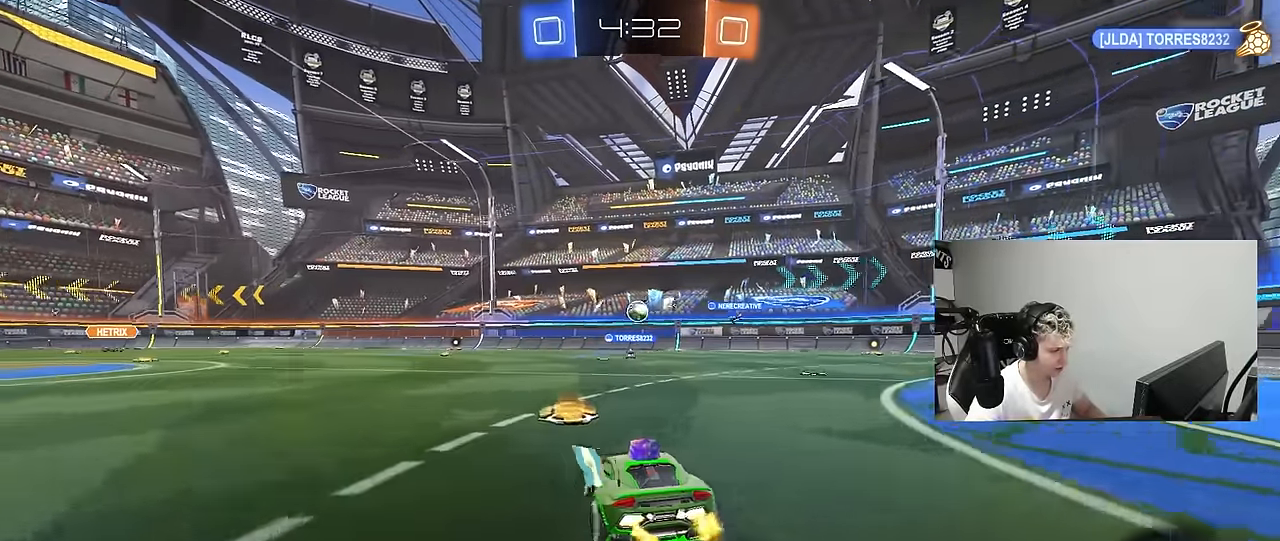
{"keys": ["a", "w"], "mouse": ["left"], "mouse_move": "still", "events": [[133, "a", "up"], [233, "a", "down"], [416, "mouse_left", "down"]]}
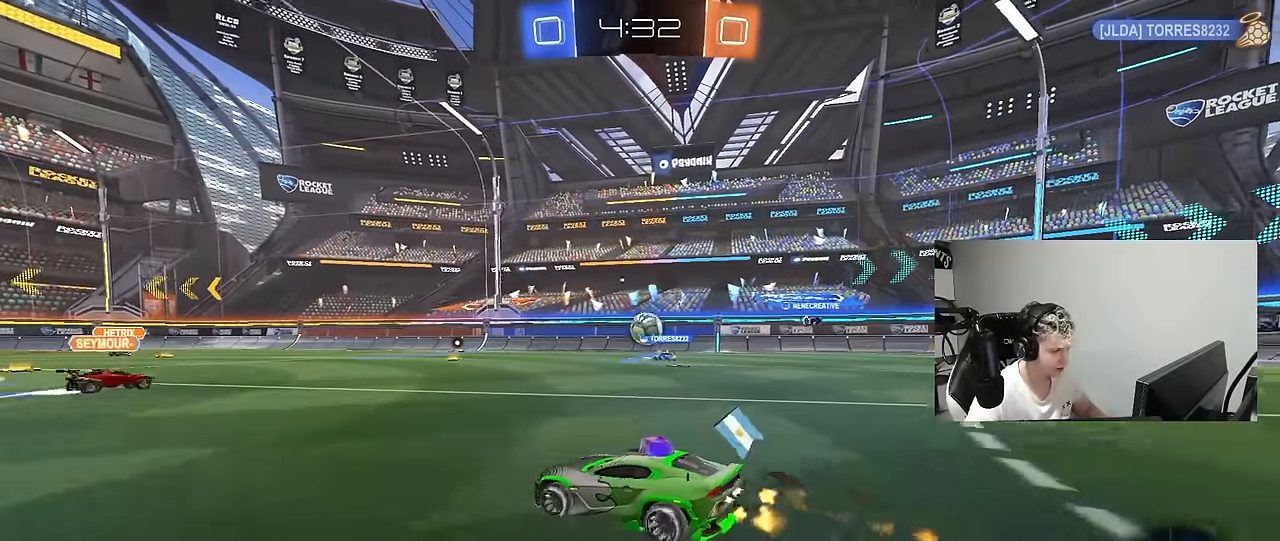
{"keys": ["d", "w"], "mouse": [], "mouse_move": "still", "events": [[50, "mouse_left", "up"], [100, "a", "up"], [150, "d", "down"], [250, "w", "up"], [383, "w", "down"]]}
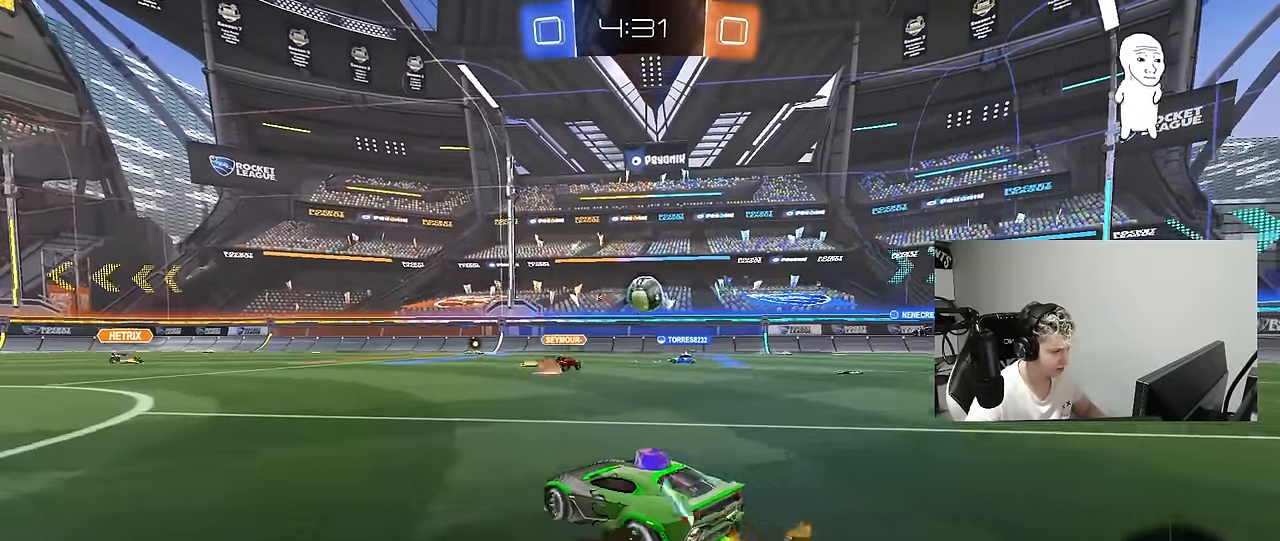
{"keys": ["w"], "mouse": ["left"], "mouse_move": "still", "events": [[83, "mouse_left", "down"], [116, "d", "up"], [450, "a", "down"], [500, "a", "up"]]}
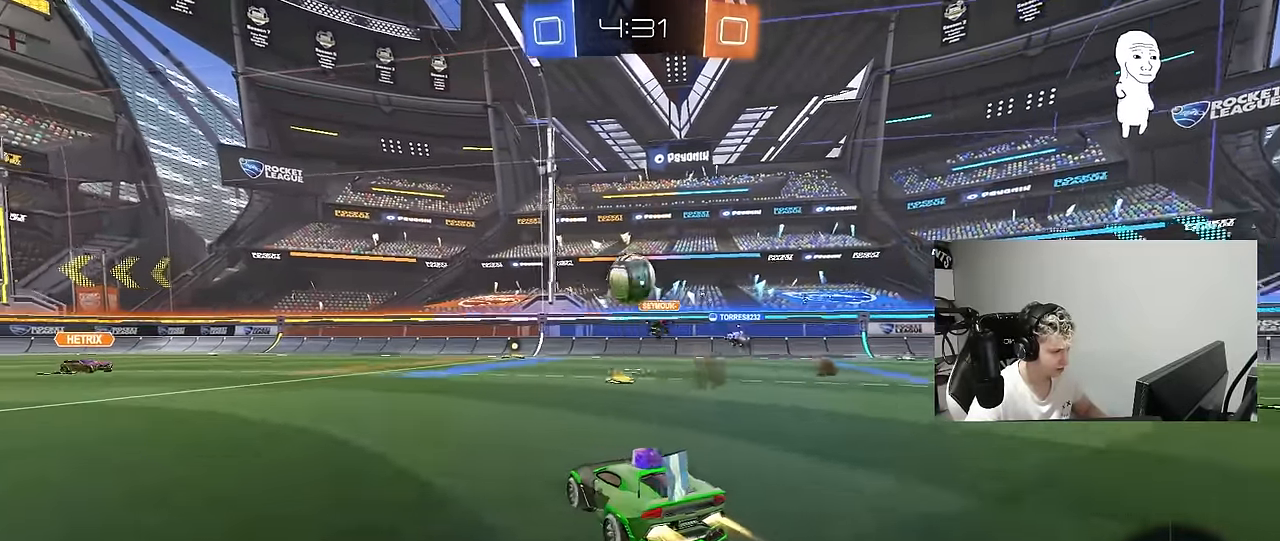
{"keys": ["w"], "mouse": ["left"], "mouse_move": "still", "events": [[283, "d", "down"], [366, "d", "up"]]}
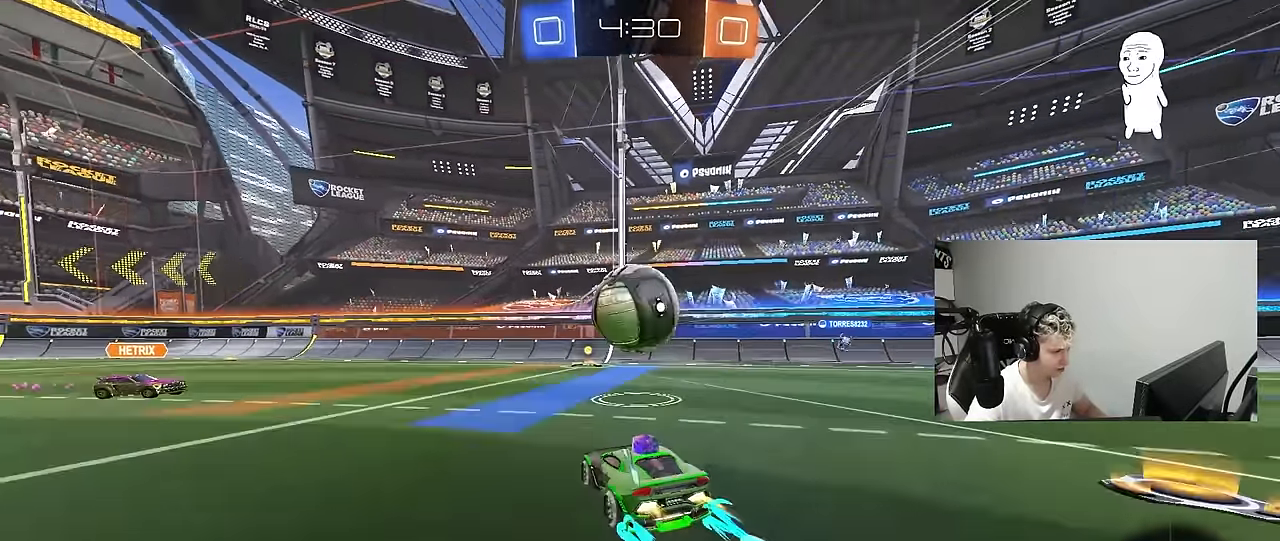
{"keys": ["w"], "mouse": [], "mouse_move": "still", "events": [[16, "d", "down"], [66, "d", "up"], [100, "a", "down"], [150, "mouse_left", "up"], [333, "a", "up"]]}